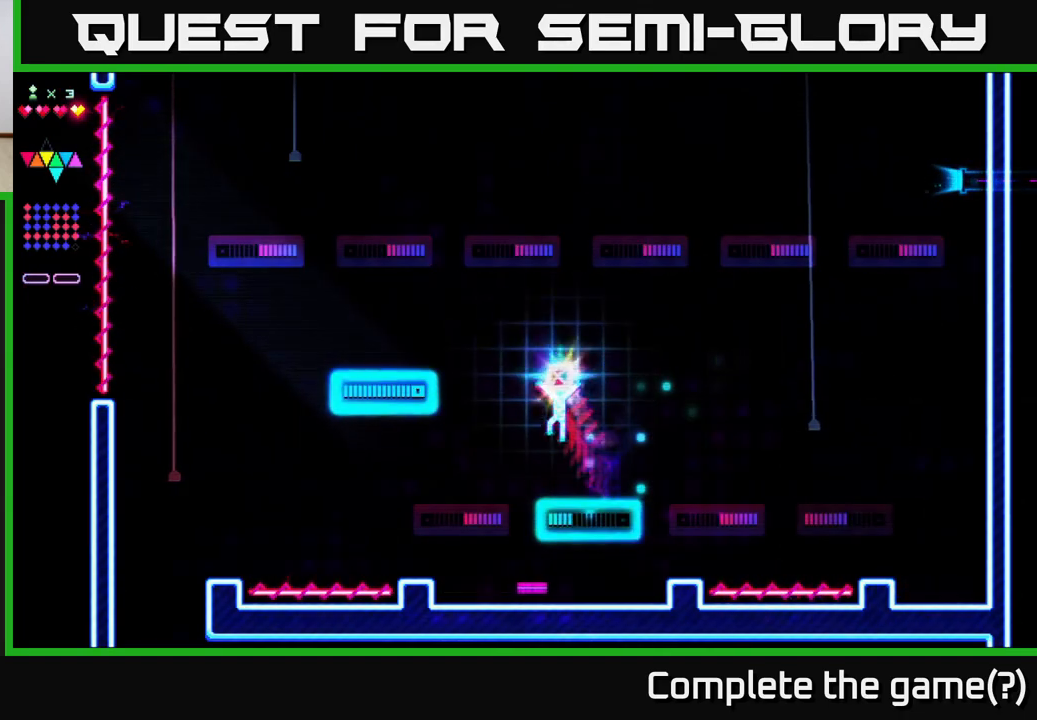
Gameplay with a controller (Xbox layout); each line is a JSON object with the inputs held at the frame after it. "events" lists button and stick changes between this image and that frame as [ms after this image, input, new state], when the widget could be followed in between. Not read: left_stick.
{"buttons": ["DPAD_LEFT"], "right_stick": "center", "events": [[117, "A", "up"], [167, "R2", "down"], [483, "R2", "up"]]}
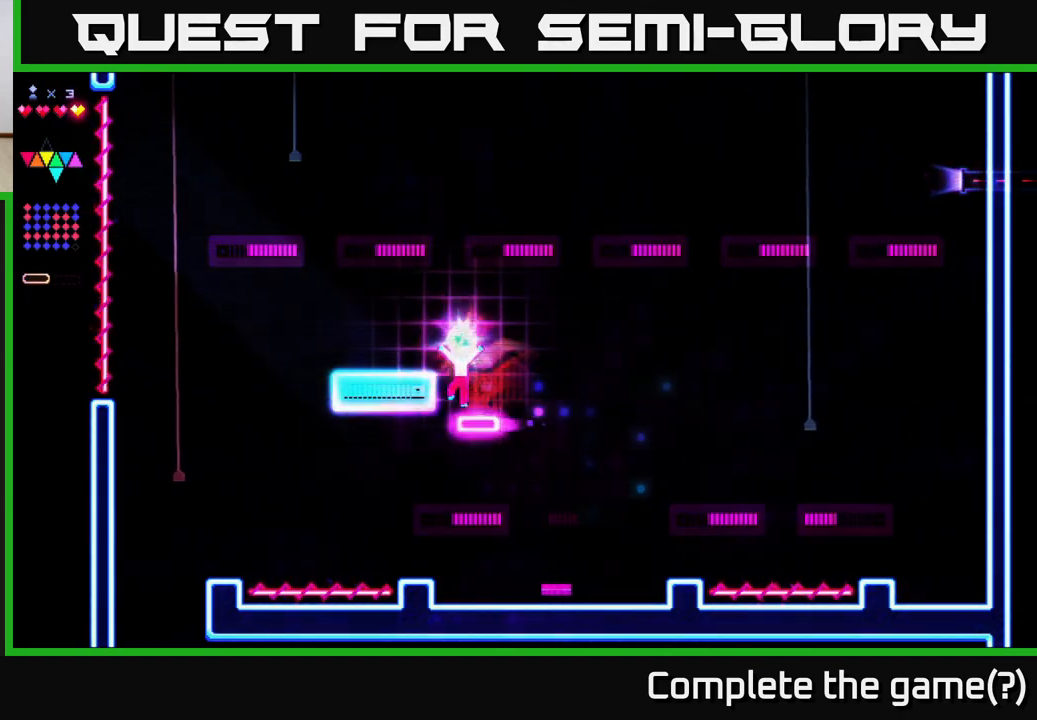
{"buttons": ["DPAD_LEFT"], "right_stick": "center", "events": [[17, "A", "down"], [217, "A", "up"]]}
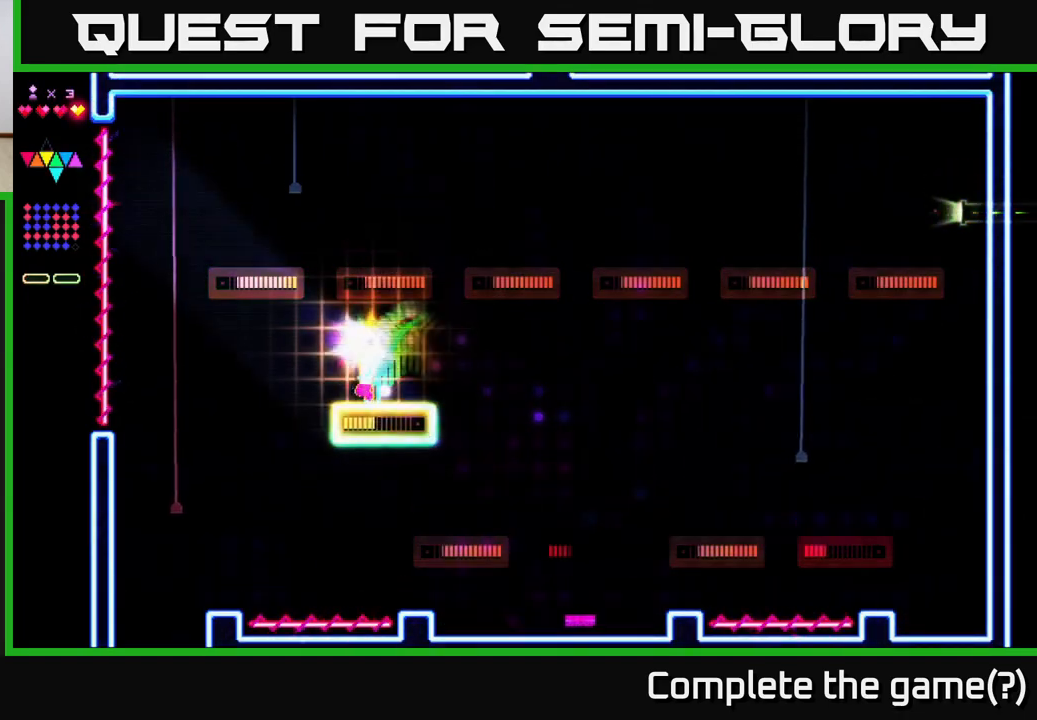
{"buttons": ["R2", "DPAD_LEFT"], "right_stick": "center", "events": [[267, "A", "down"], [483, "A", "up"], [500, "R2", "down"]]}
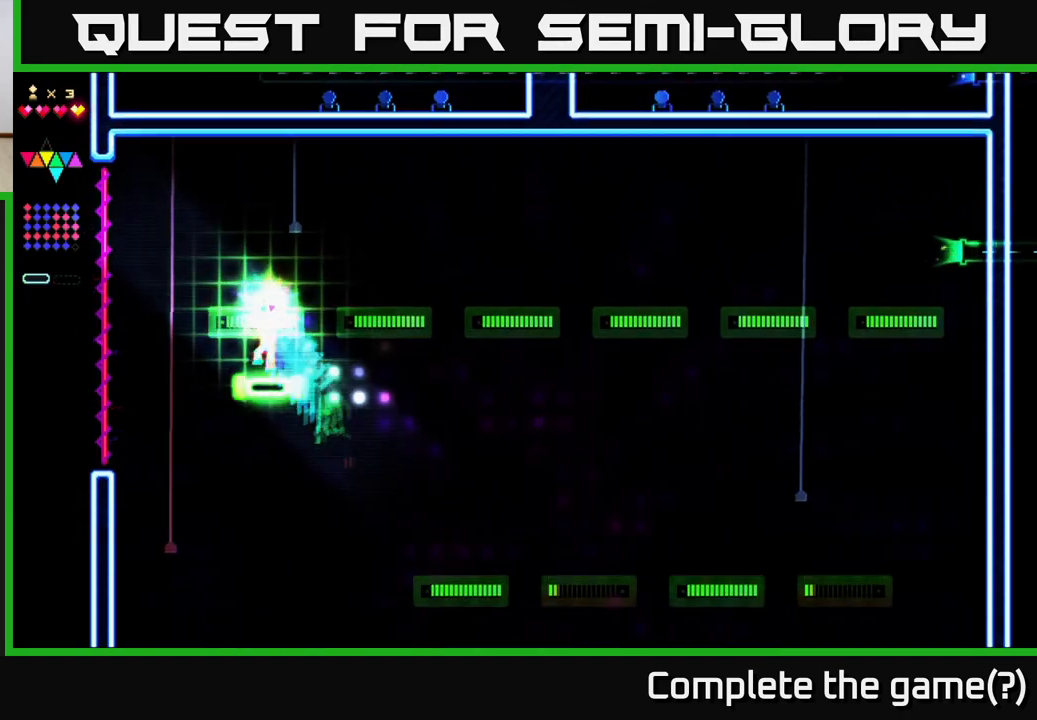
{"buttons": ["R2", "DPAD_LEFT"], "right_stick": "center", "events": []}
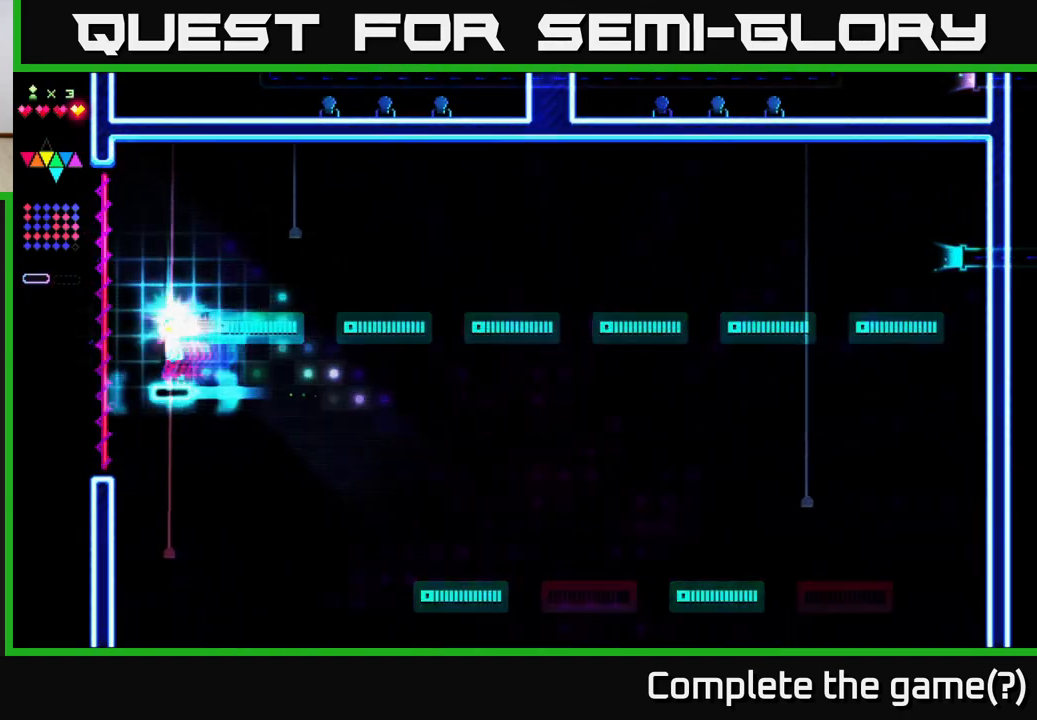
{"buttons": ["DPAD_RIGHT"], "right_stick": "center", "events": [[117, "DPAD_LEFT", "up"], [150, "DPAD_RIGHT", "down"], [167, "A", "down"], [183, "R2", "up"], [483, "A", "up"]]}
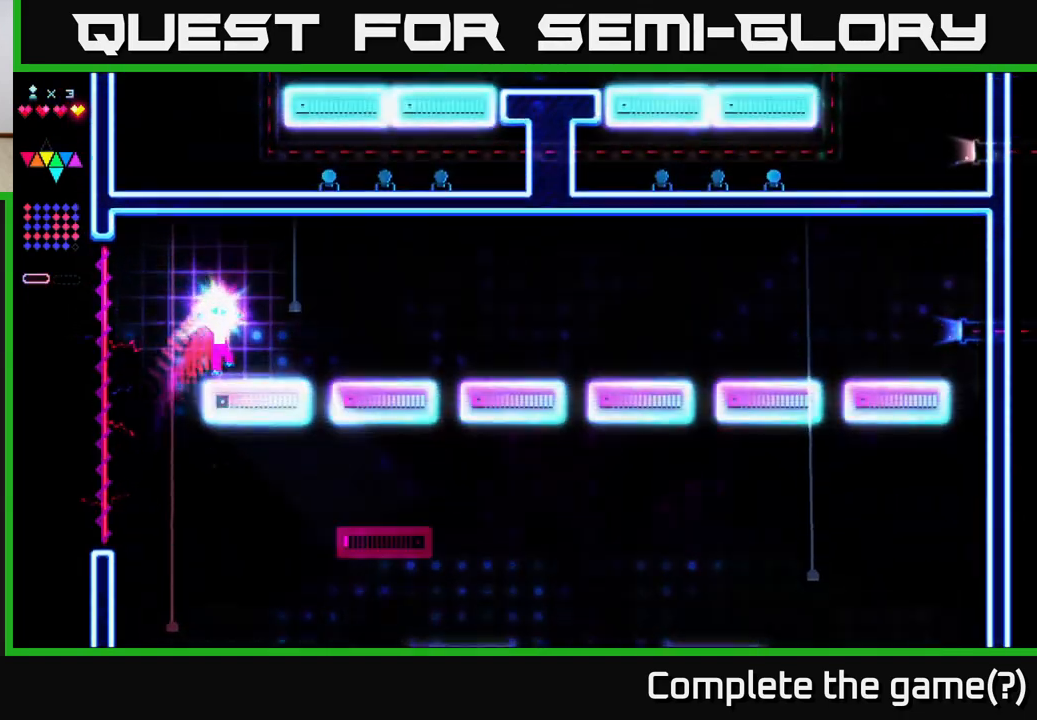
{"buttons": ["DPAD_RIGHT"], "right_stick": "center", "events": [[417, "A", "down"], [483, "A", "up"]]}
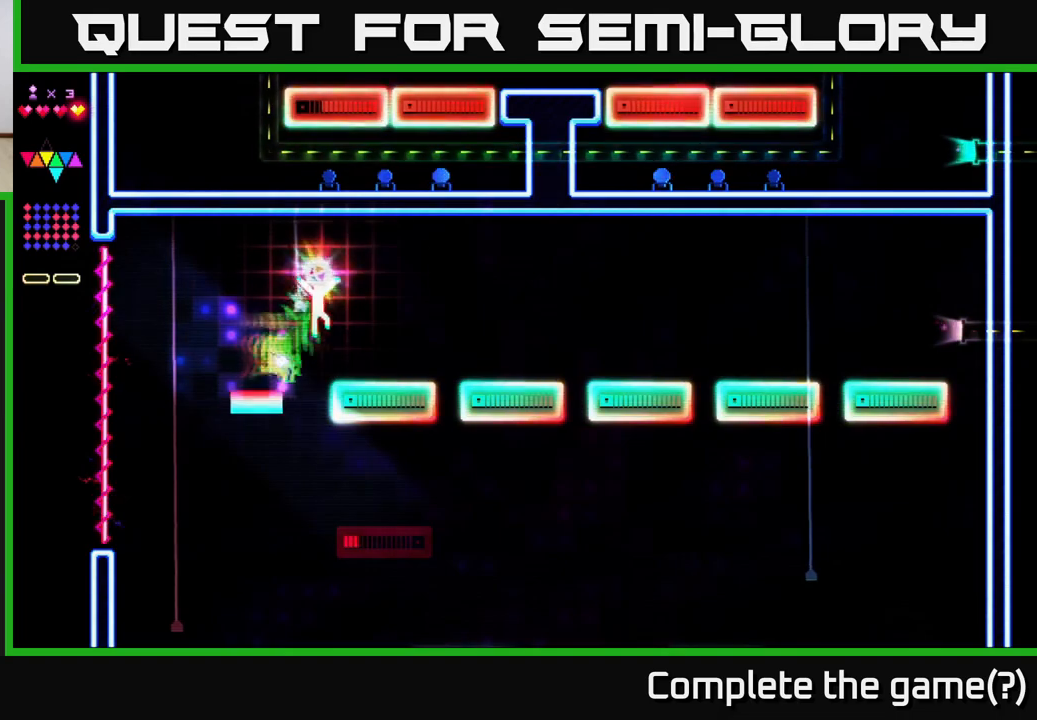
{"buttons": ["DPAD_RIGHT"], "right_stick": "center", "events": [[433, "A", "down"], [467, "A", "up"]]}
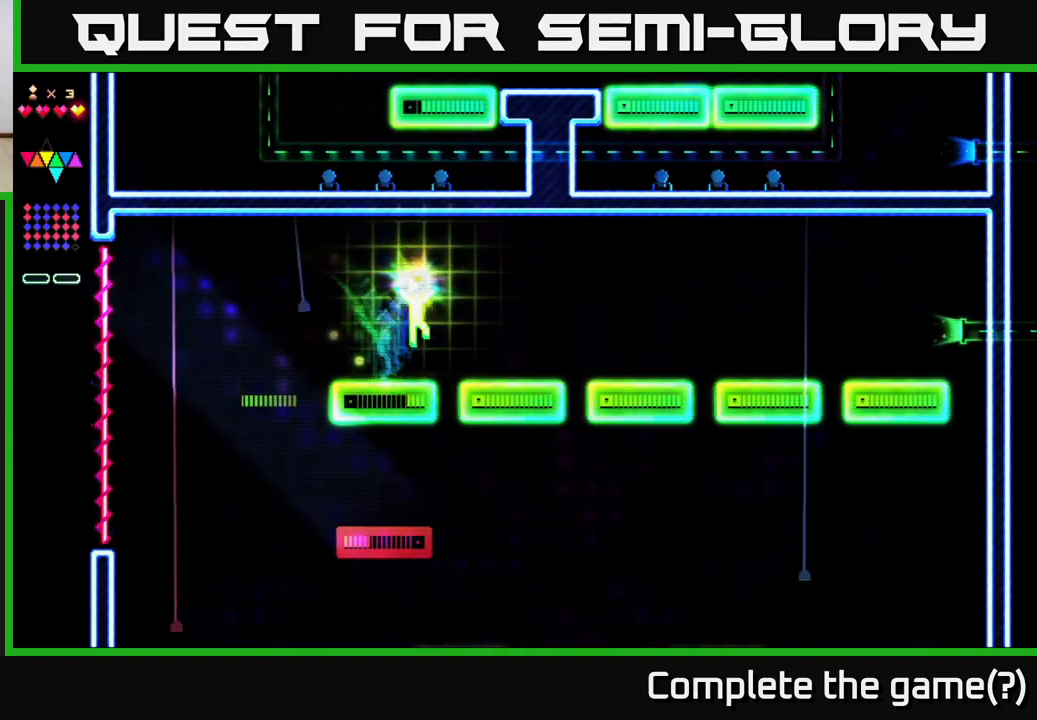
{"buttons": ["A", "DPAD_RIGHT"], "right_stick": "center", "events": [[433, "A", "down"]]}
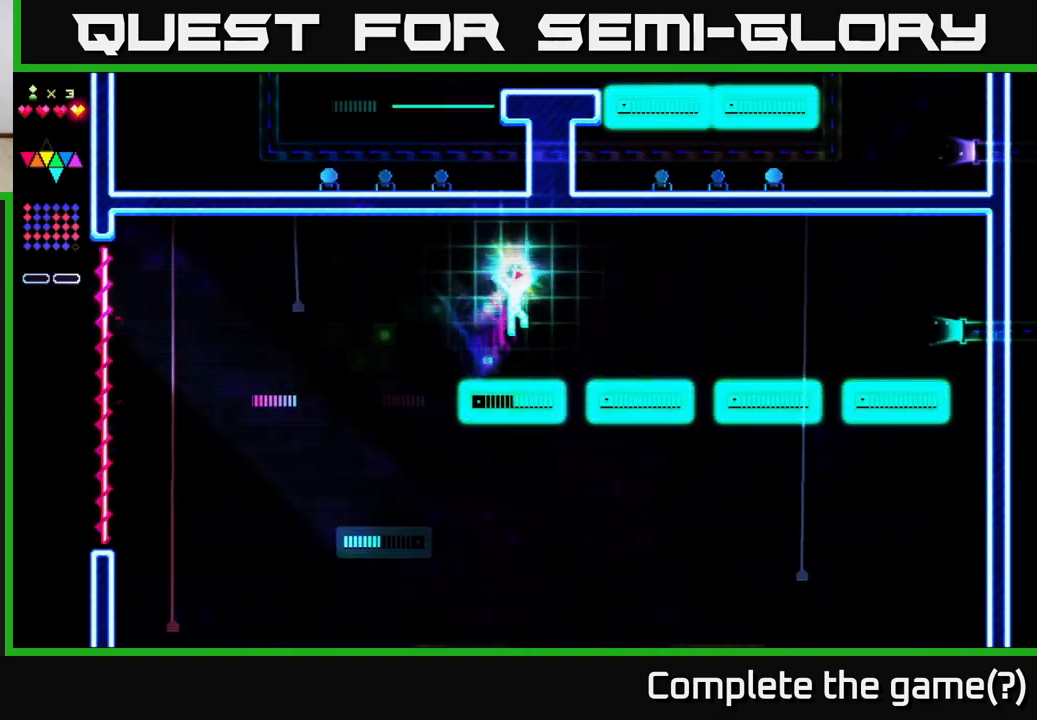
{"buttons": ["DPAD_RIGHT"], "right_stick": "center", "events": [[50, "A", "up"]]}
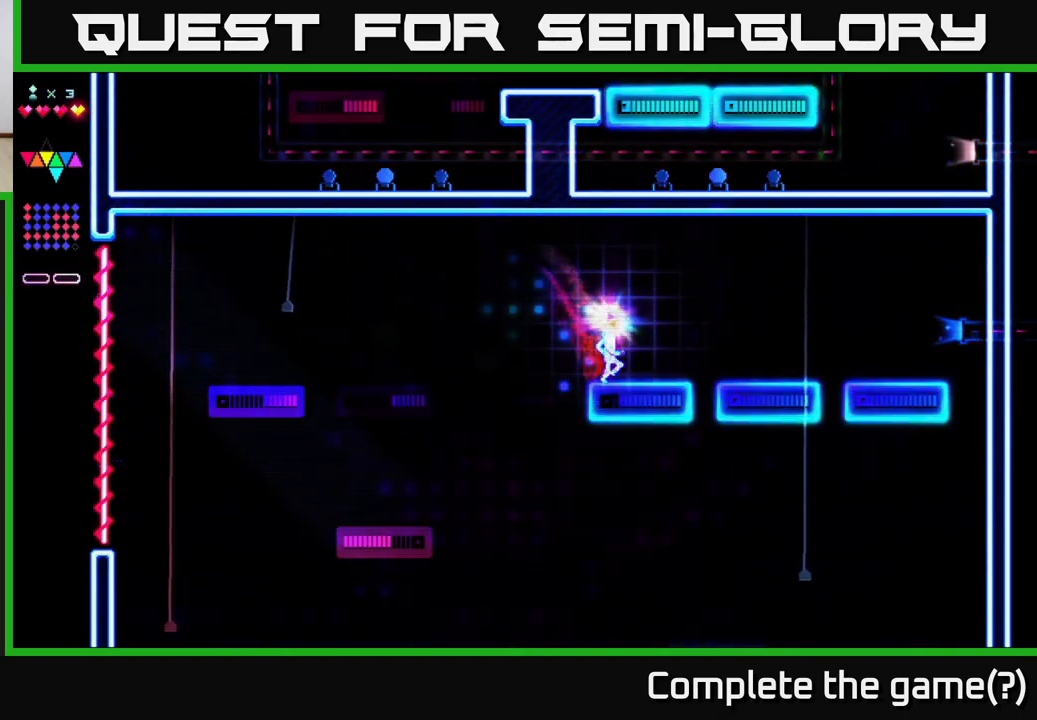
{"buttons": ["DPAD_RIGHT"], "right_stick": "center", "events": [[317, "A", "down"], [367, "A", "up"]]}
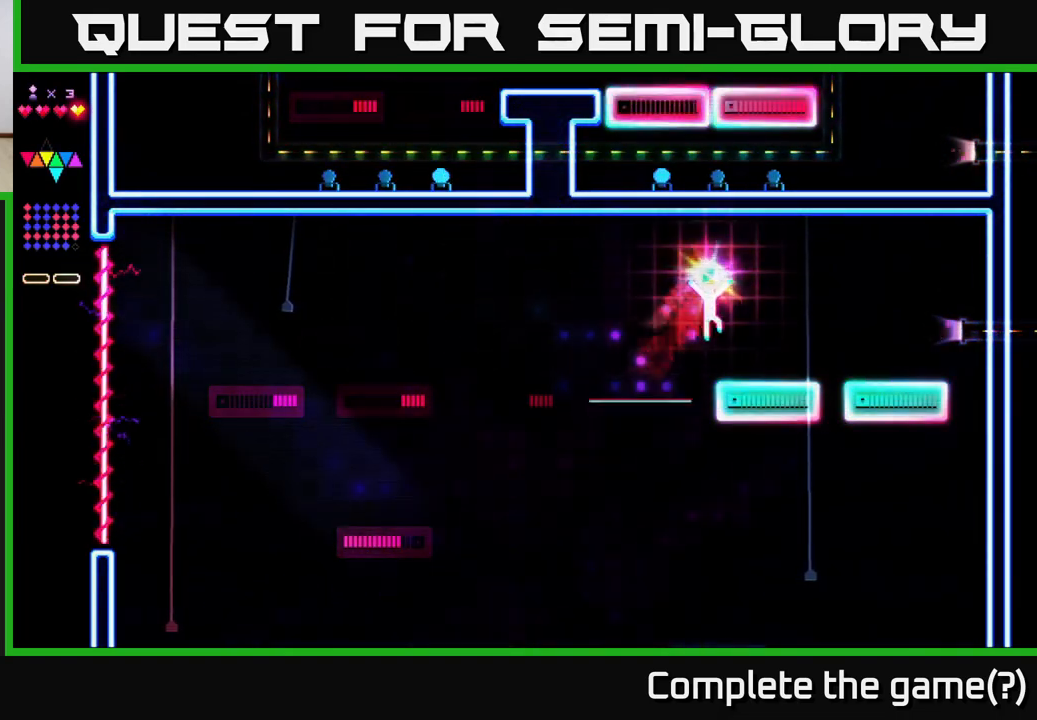
{"buttons": ["DPAD_RIGHT"], "right_stick": "center", "events": [[283, "A", "down"], [383, "A", "up"]]}
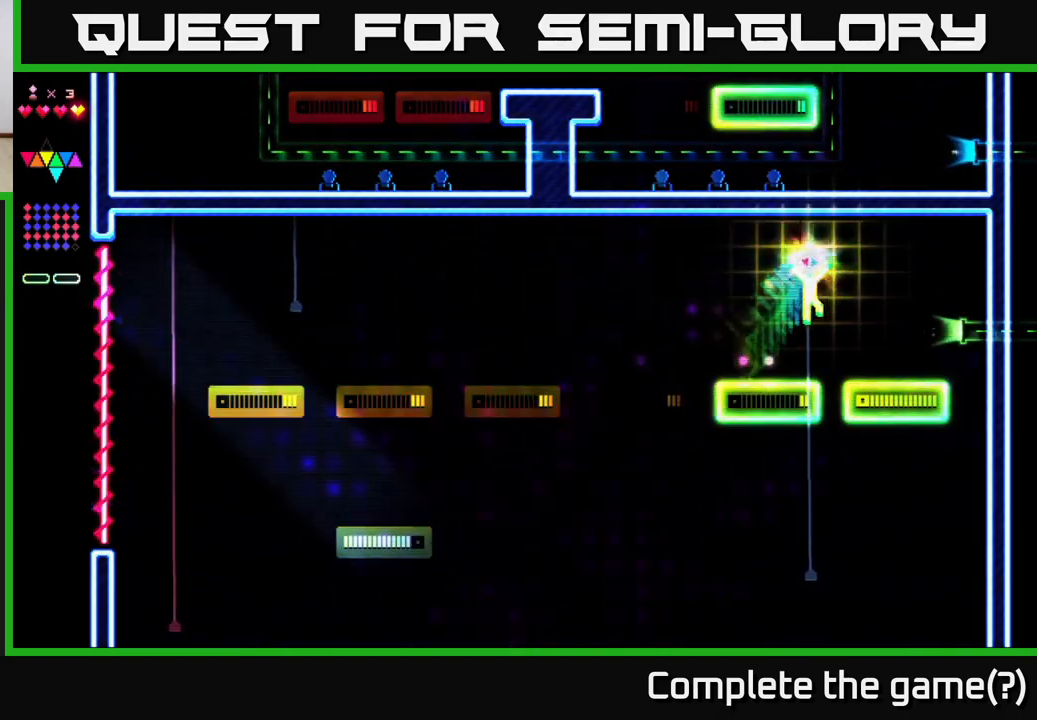
{"buttons": ["R2", "DPAD_RIGHT"], "right_stick": "center", "events": [[300, "A", "down"], [400, "A", "up"], [417, "R2", "down"]]}
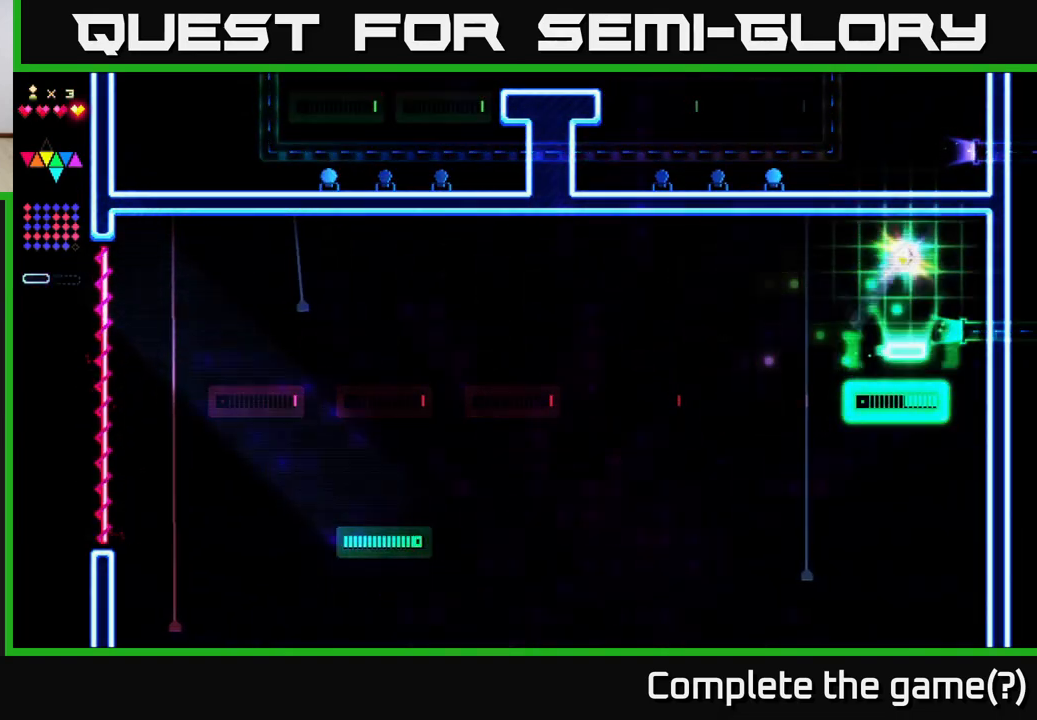
{"buttons": [], "right_stick": "center", "events": [[383, "R2", "up"], [483, "DPAD_RIGHT", "up"]]}
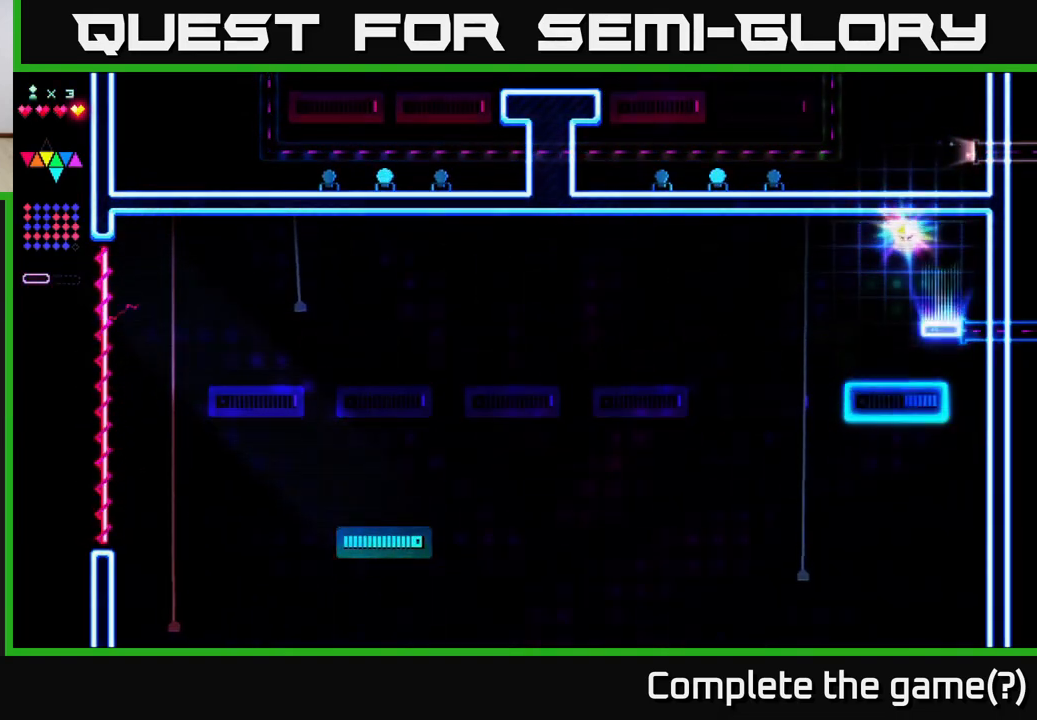
{"buttons": [], "right_stick": "center", "events": []}
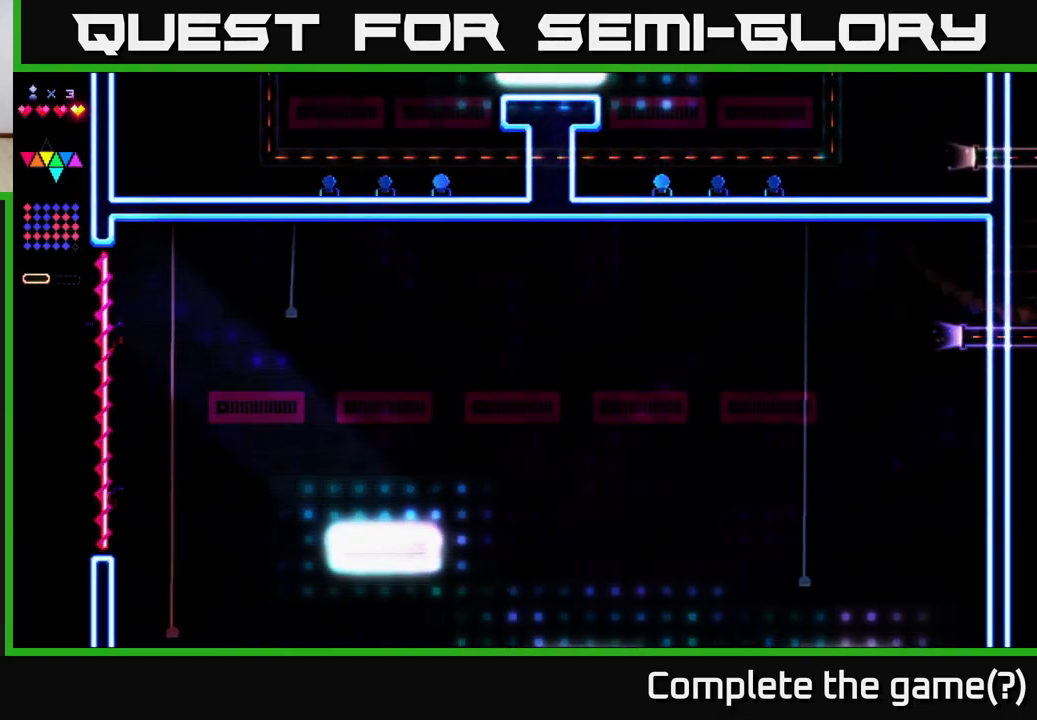
{"buttons": ["DPAD_LEFT"], "right_stick": "center", "events": [[467, "DPAD_LEFT", "down"]]}
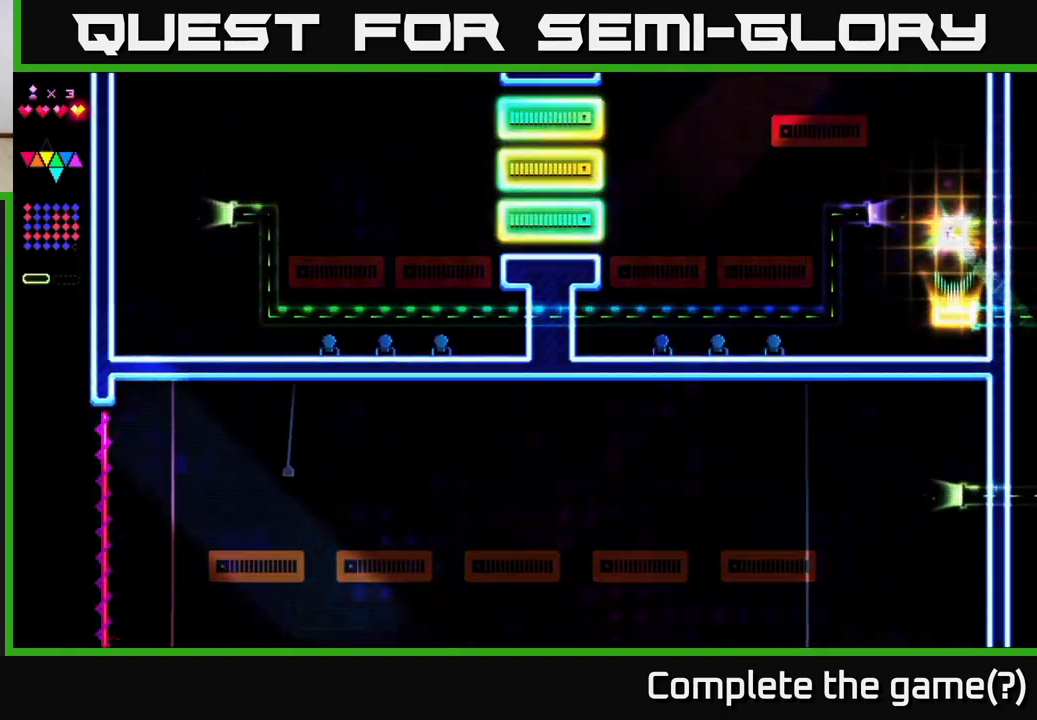
{"buttons": ["DPAD_LEFT"], "right_stick": "center", "events": []}
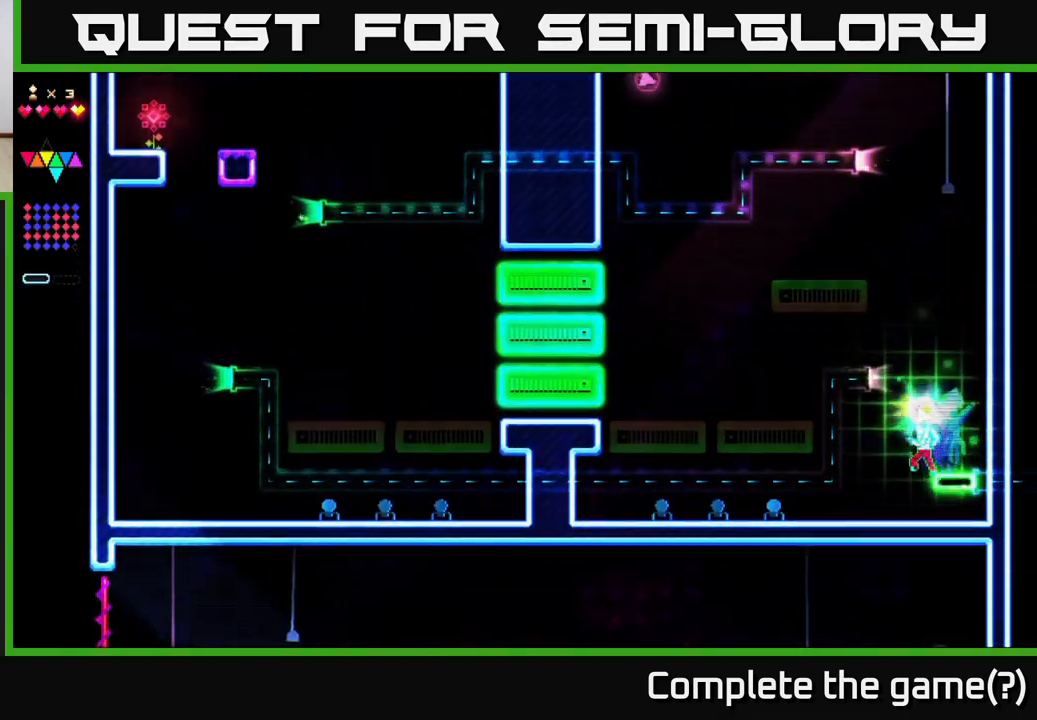
{"buttons": ["A", "DPAD_LEFT"], "right_stick": "center", "events": [[117, "A", "down"]]}
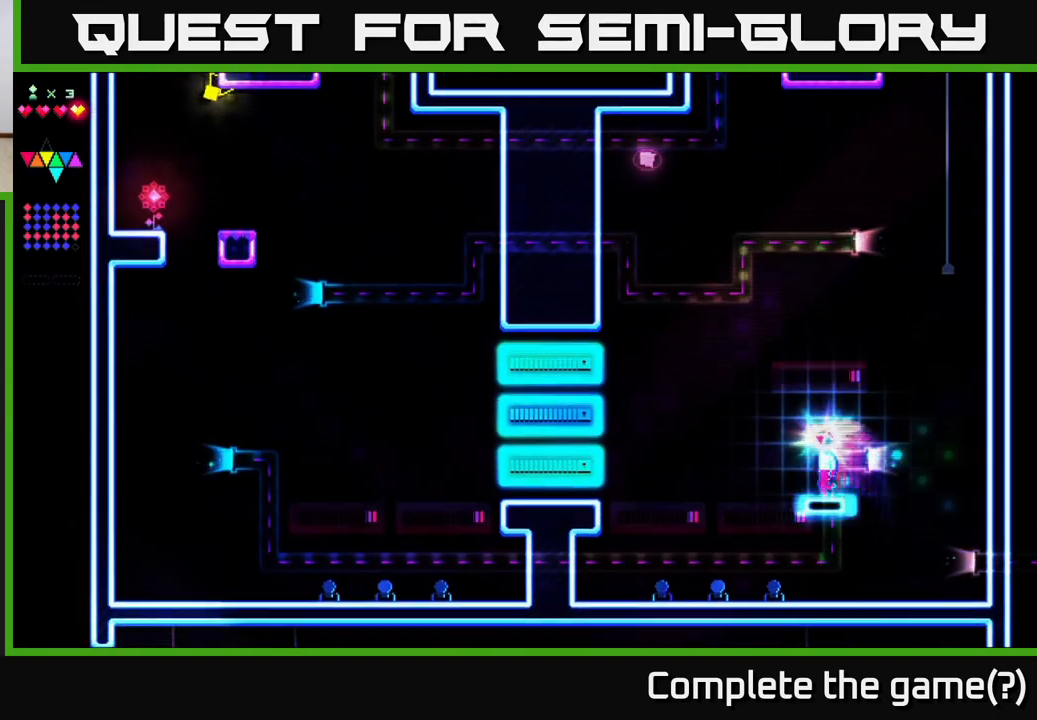
{"buttons": ["R2", "DPAD_LEFT"], "right_stick": "center", "events": [[33, "A", "up"], [33, "R2", "down"]]}
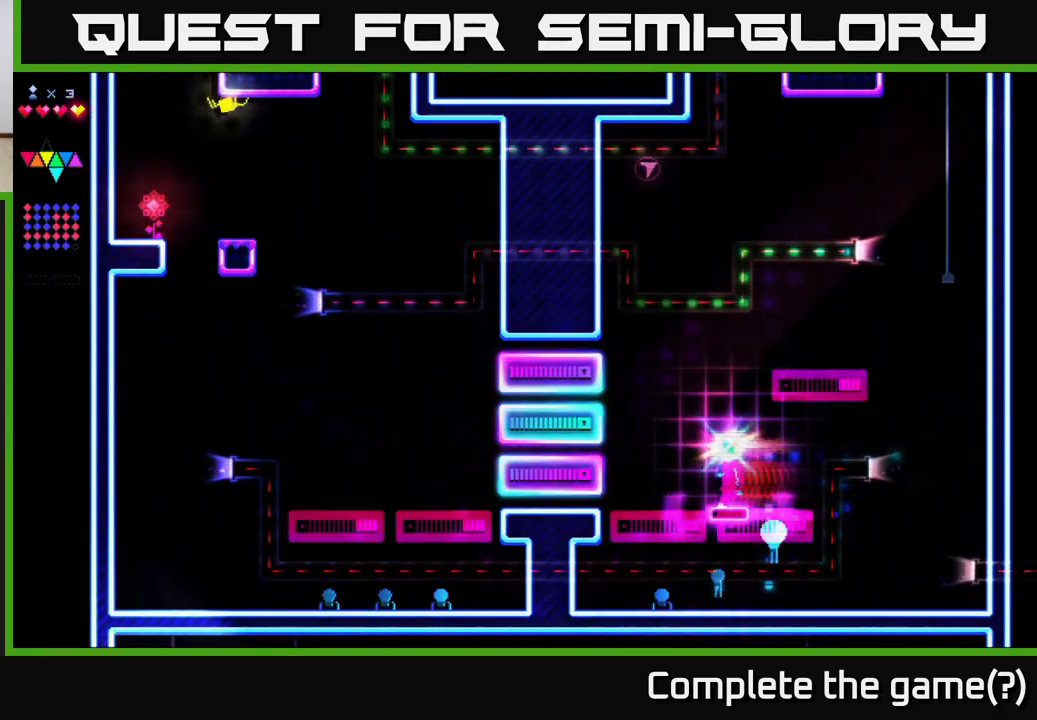
{"buttons": ["R2", "DPAD_LEFT"], "right_stick": "center", "events": []}
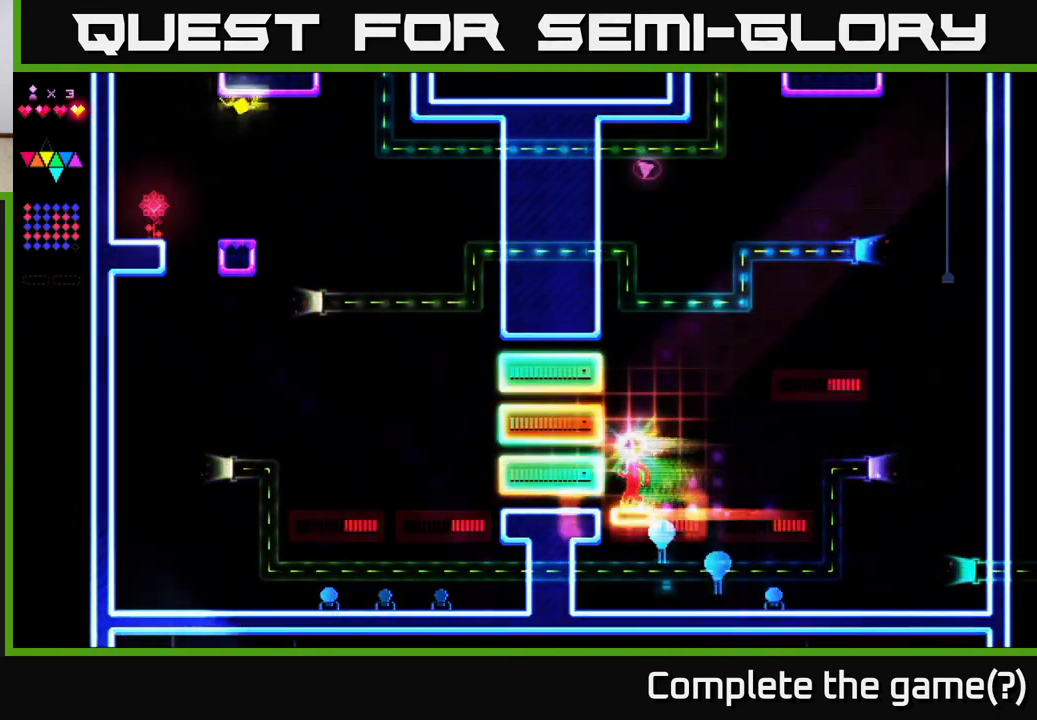
{"buttons": ["A", "DPAD_RIGHT"], "right_stick": "center", "events": [[267, "DPAD_LEFT", "up"], [267, "R2", "up"], [283, "A", "down"], [283, "DPAD_RIGHT", "down"]]}
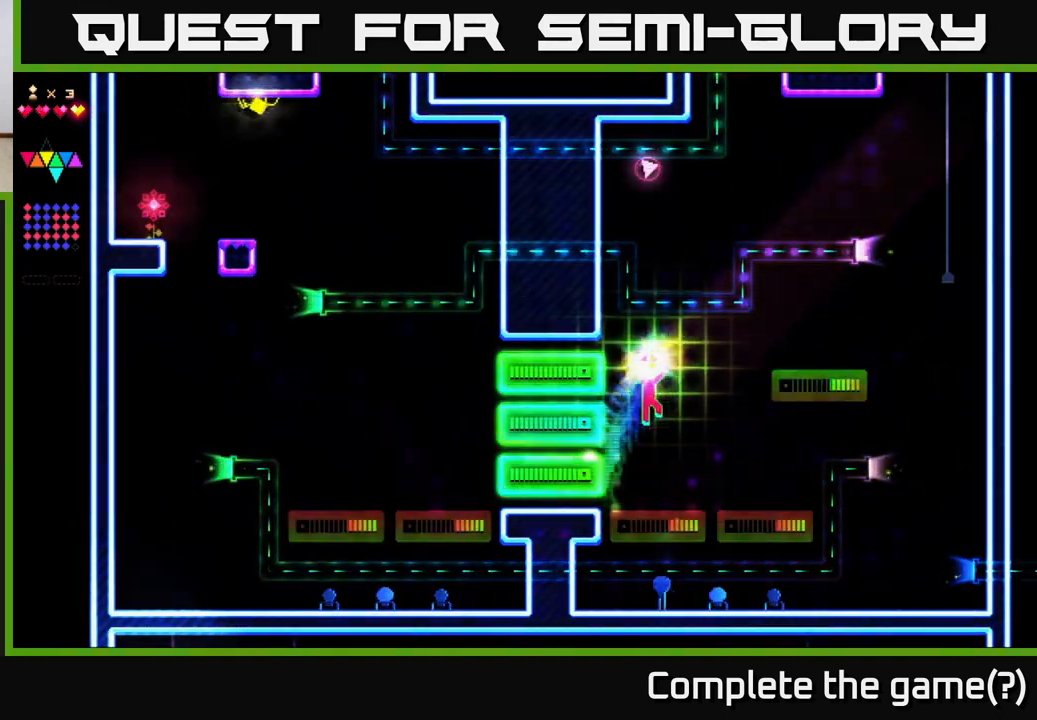
{"buttons": ["R2", "DPAD_RIGHT"], "right_stick": "center", "events": [[117, "A", "up"], [133, "R2", "down"]]}
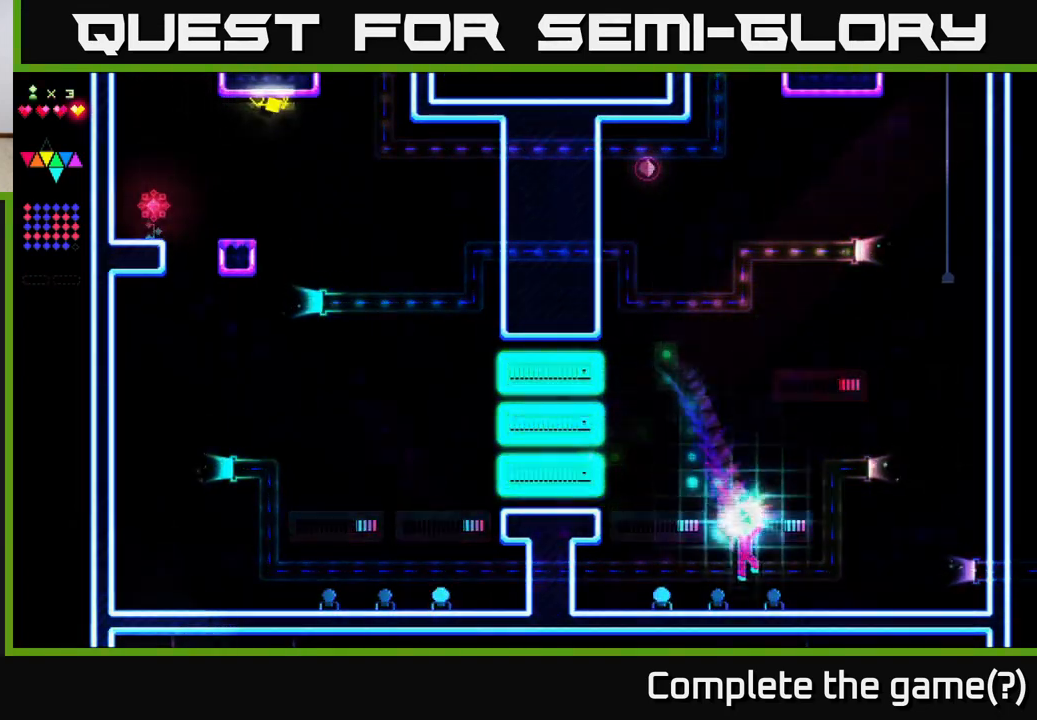
{"buttons": ["DPAD_RIGHT"], "right_stick": "center", "events": [[83, "R2", "up"], [133, "A", "down"], [367, "A", "up"]]}
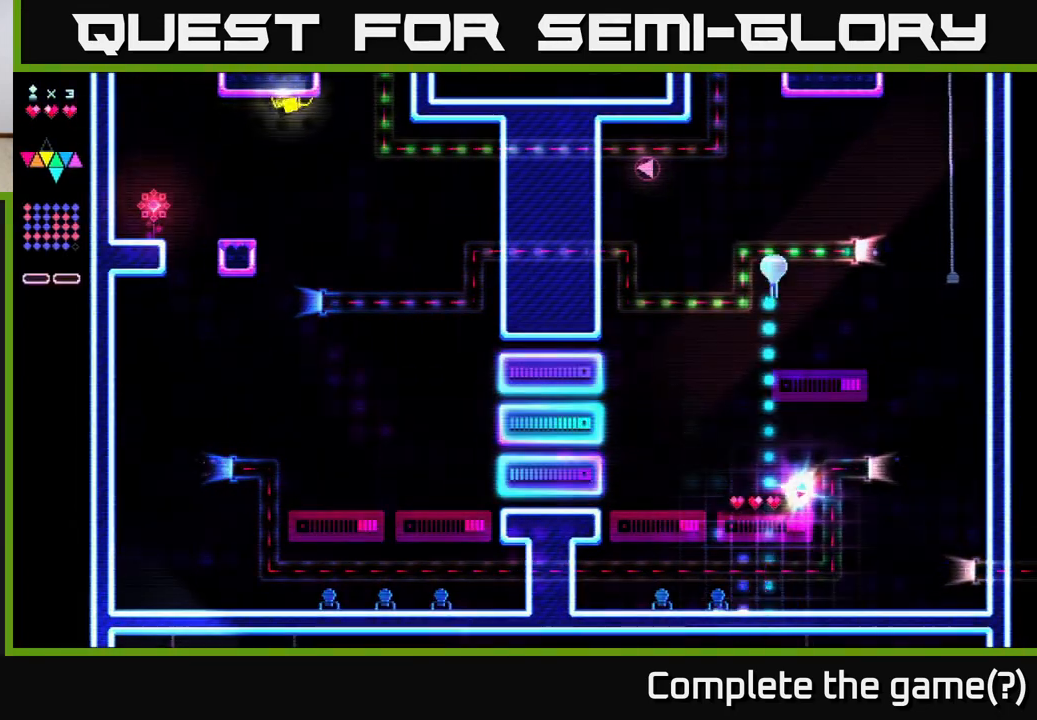
{"buttons": ["DPAD_RIGHT"], "right_stick": "center", "events": []}
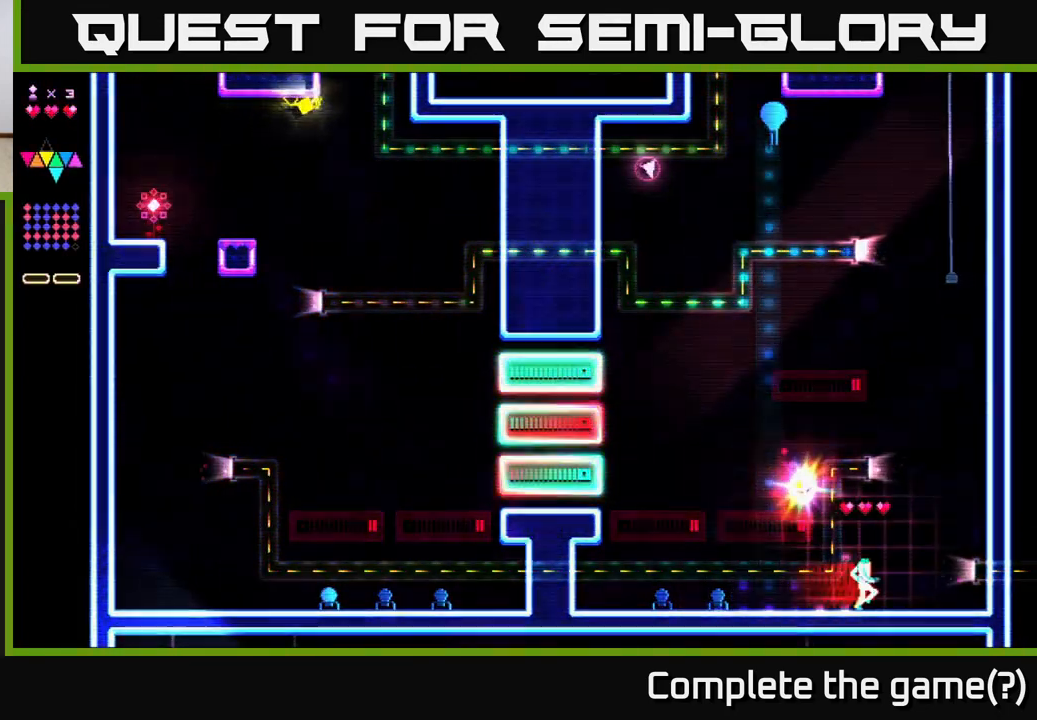
{"buttons": ["DPAD_LEFT"], "right_stick": "center", "events": [[400, "DPAD_RIGHT", "up"], [467, "DPAD_LEFT", "down"]]}
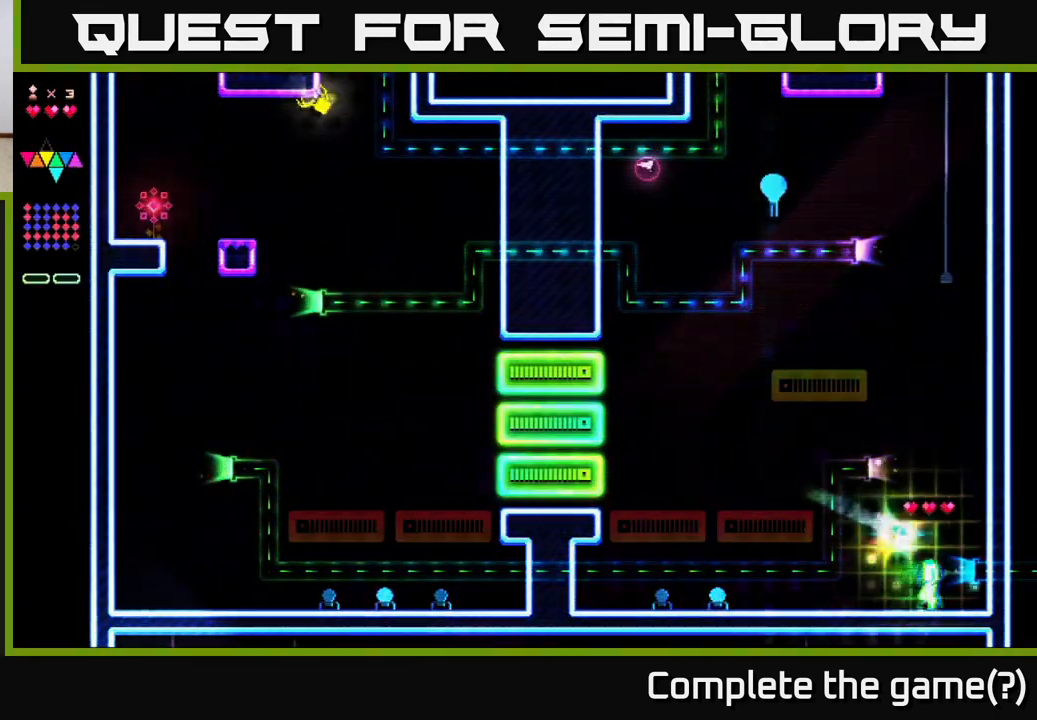
{"buttons": ["R2"], "right_stick": "center", "events": [[133, "DPAD_LEFT", "up"], [283, "A", "down"], [467, "A", "up"], [483, "R2", "down"]]}
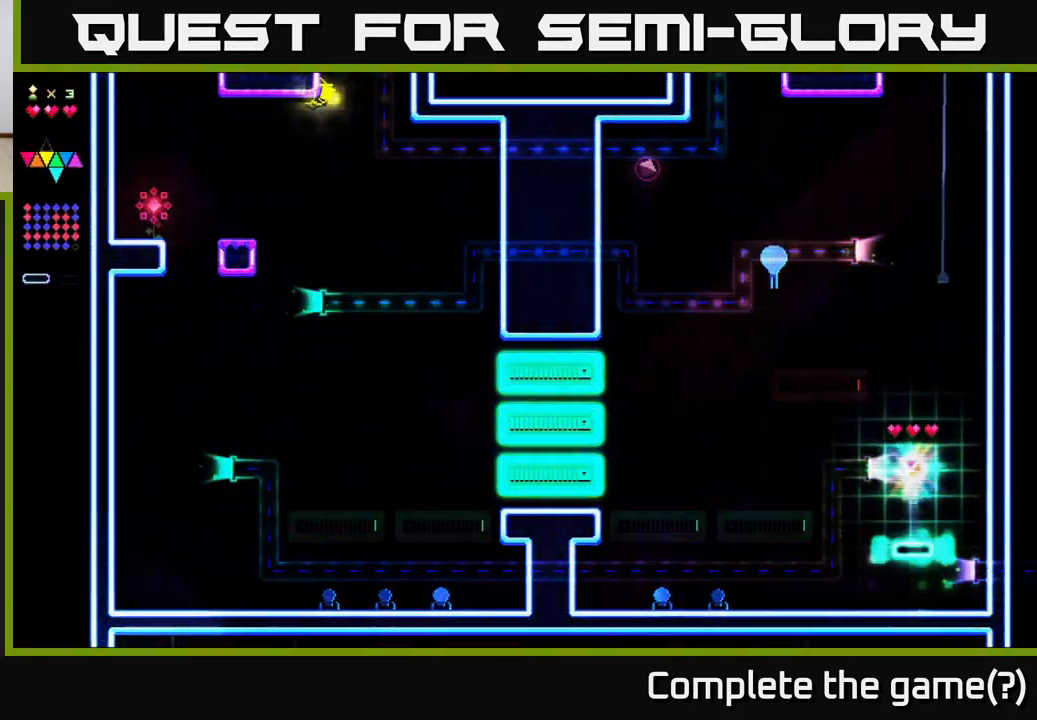
{"buttons": ["A", "DPAD_LEFT"], "right_stick": "center", "events": [[167, "R2", "up"], [350, "A", "down"], [500, "DPAD_LEFT", "down"]]}
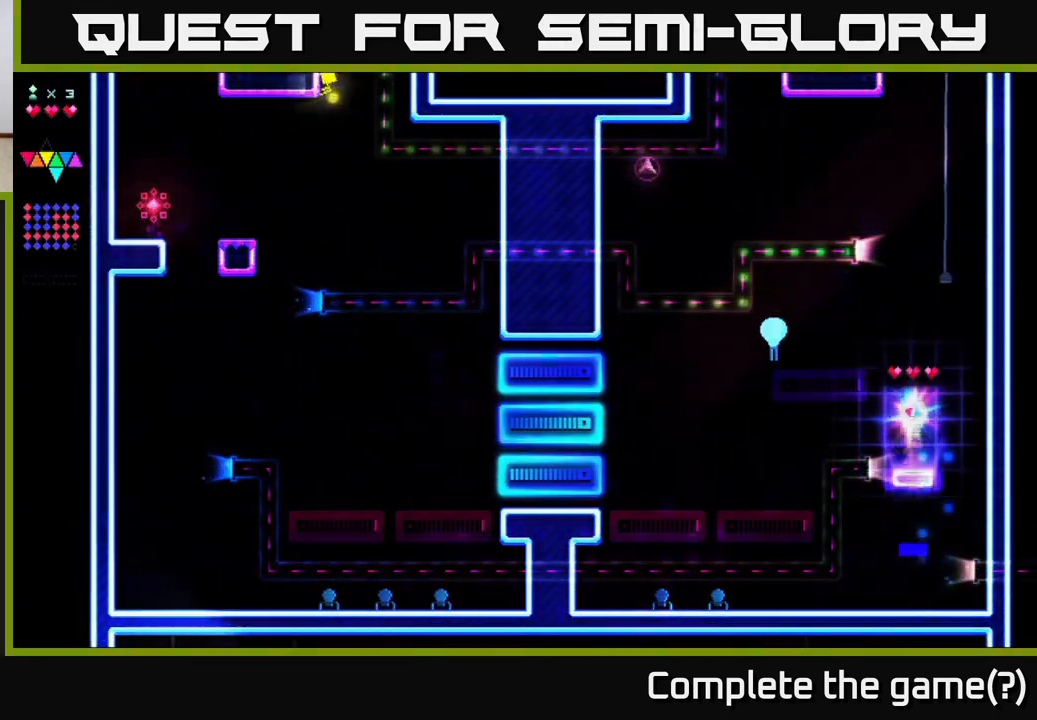
{"buttons": [], "right_stick": "center", "events": [[33, "A", "up"], [33, "R2", "down"], [383, "R2", "up"], [433, "DPAD_LEFT", "up"]]}
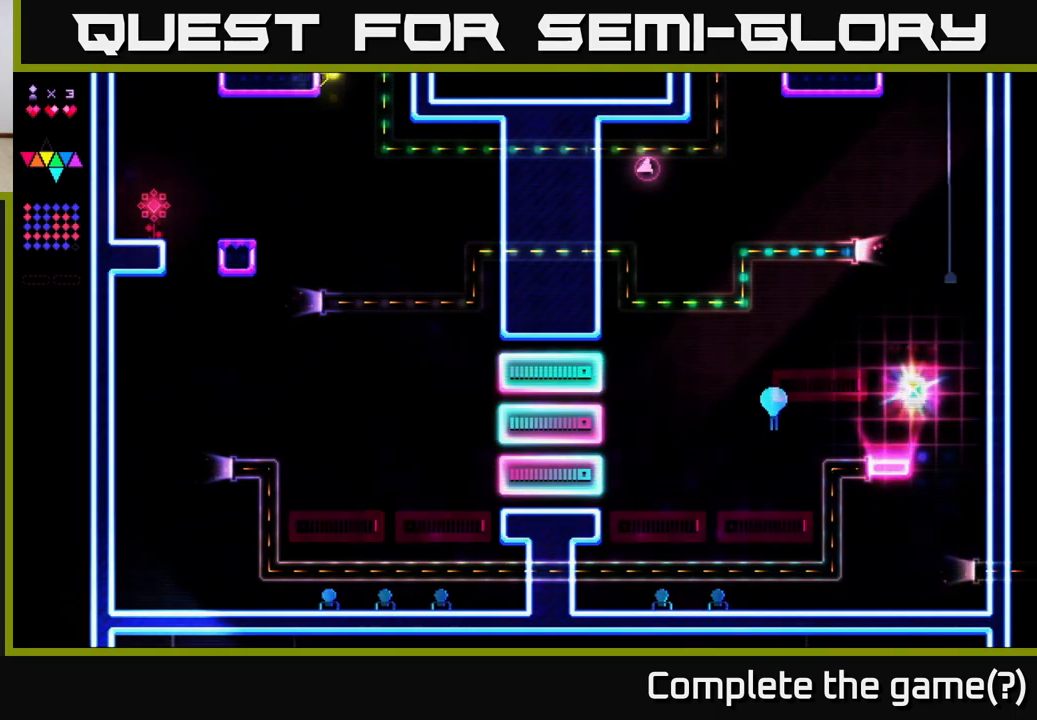
{"buttons": [], "right_stick": "center", "events": []}
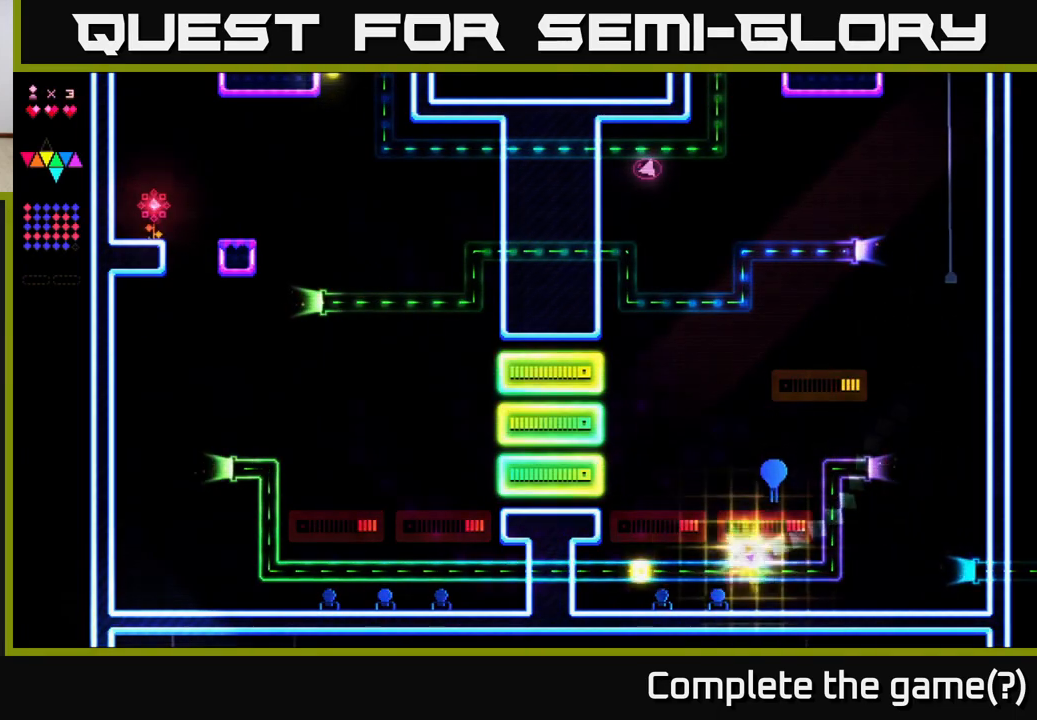
{"buttons": [], "right_stick": "center", "events": []}